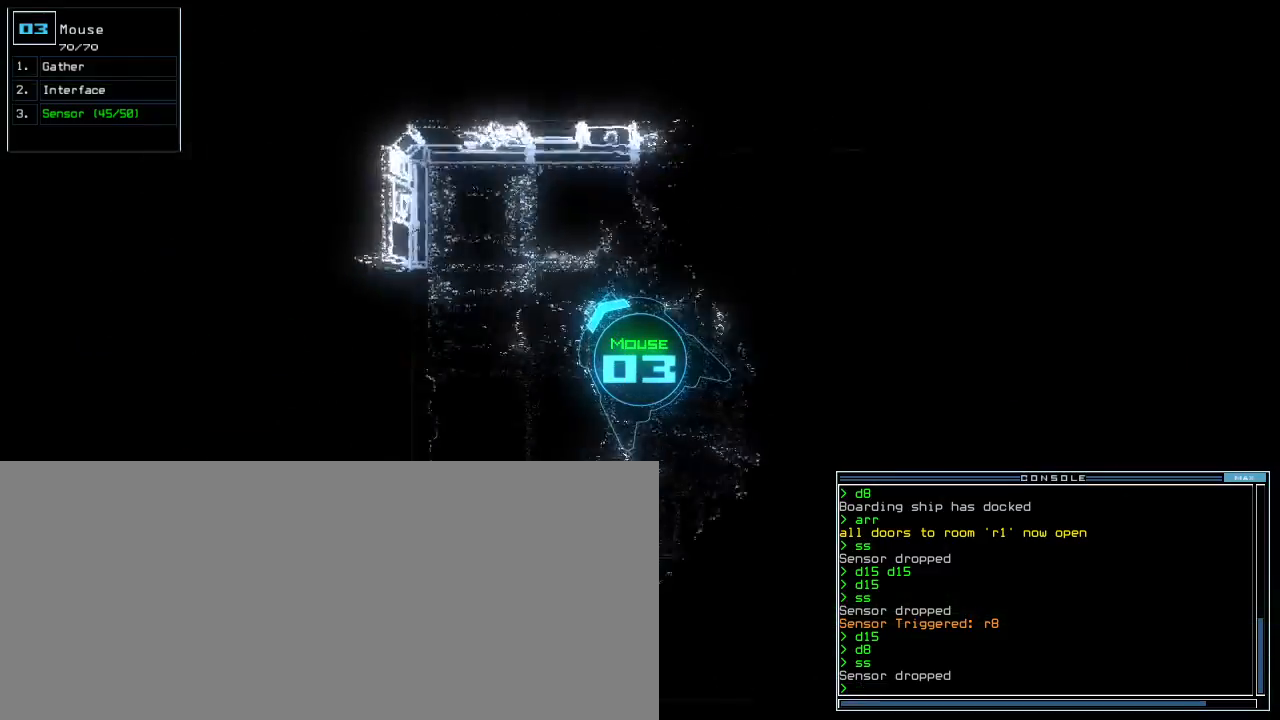
Gameplay with keyboard; each line is a JSON object with the keys held at the frame after it. "events" lists presses ("down") and releases ("up") of ".", "0", "1", "2", "3", "4", "5", "6", "7", "8", "9", "a", "b", "backspace", "c", "caps_lock", "comma", "ctrl_l", "ctrl_r", "d", "down", "e", "equals", "escape", "f", "f12", "g", "h", "i", "j", "k", "l", "left", "m", "minus", "n", "o", "p", "q", "quote", "r", "return", "right", "s", "semicolon", "shift_l", "shift_r", "space", "t", "tab", "tilde", "u", "up", "v", "w", "x", "y" and "z" between this image and that frame as [ms after this image, input, new state], when the widget could be followed in between. No other keys are recorded. Mouse input is not recorded.
{"keys": ["left"], "events": [[20, "left", "down"], [80, "space", "down"], [120, "left", "up"], [120, "up", "up"], [180, "space", "up"], [240, "left", "down"]]}
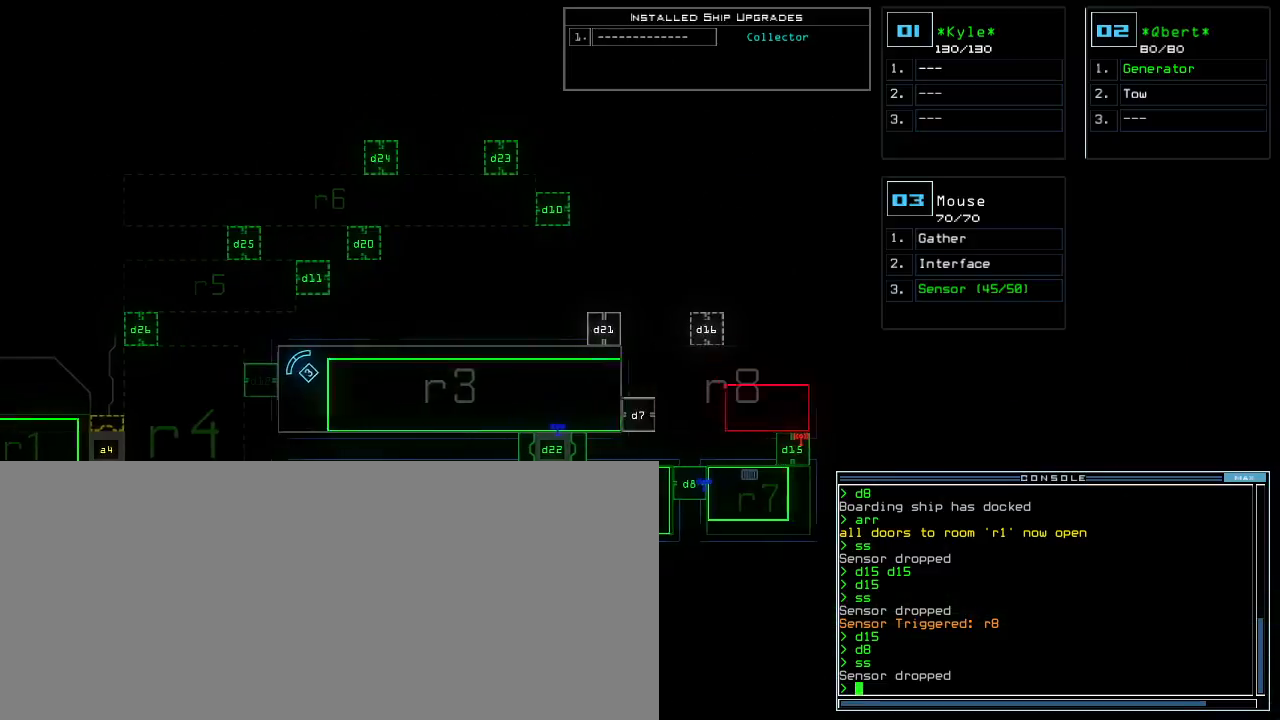
{"keys": [], "events": [[80, "left", "up"]]}
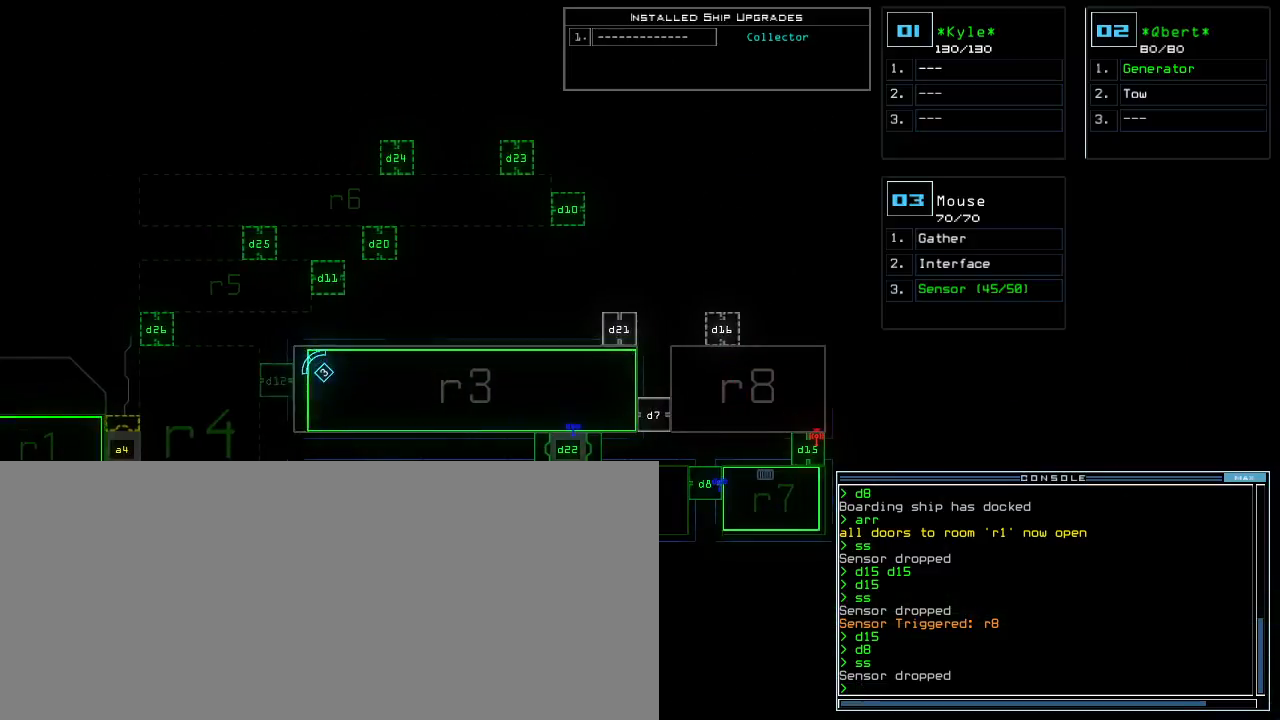
{"keys": ["left", "space", "up"], "events": [[480, "left", "down"], [480, "space", "down"], [500, "up", "down"]]}
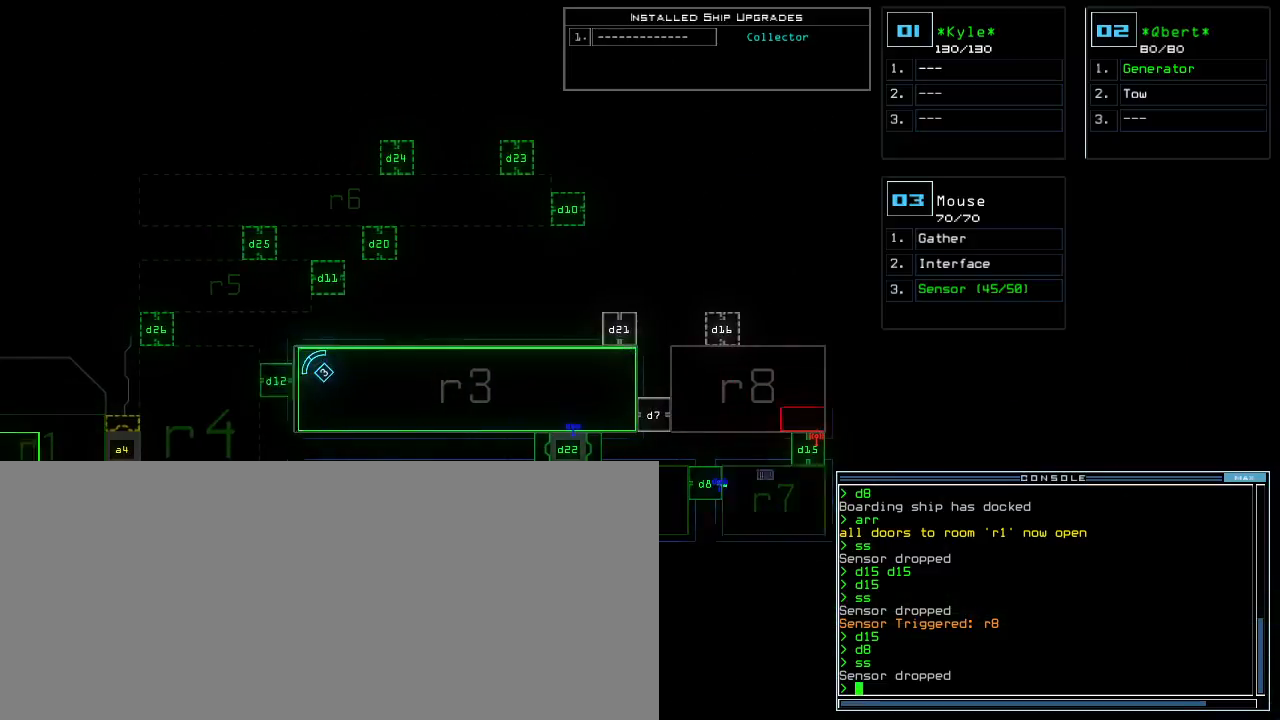
{"keys": ["up"], "events": [[60, "space", "up"], [320, "left", "up"], [360, "d", "down"], [440, "d", "up"]]}
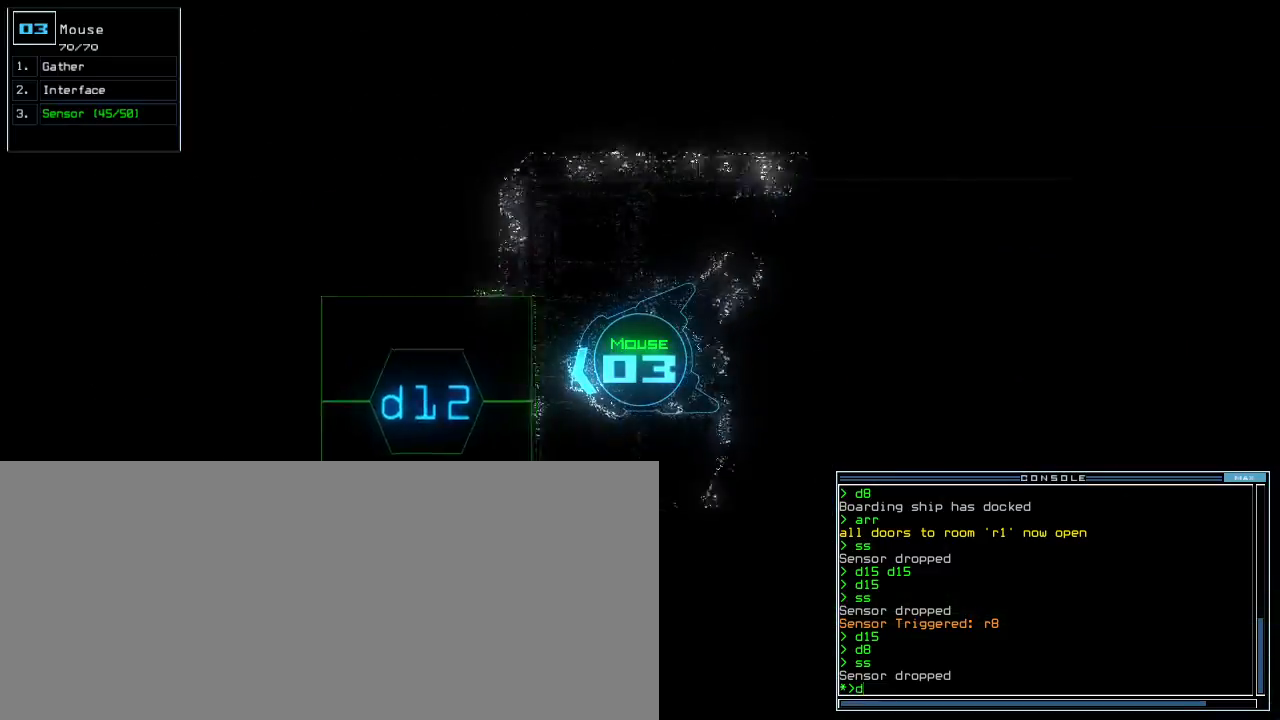
{"keys": ["up"], "events": [[80, "1", "down"], [120, "1", "up"], [180, "2", "down"], [240, "return", "down"], [260, "2", "up"], [300, "return", "up"]]}
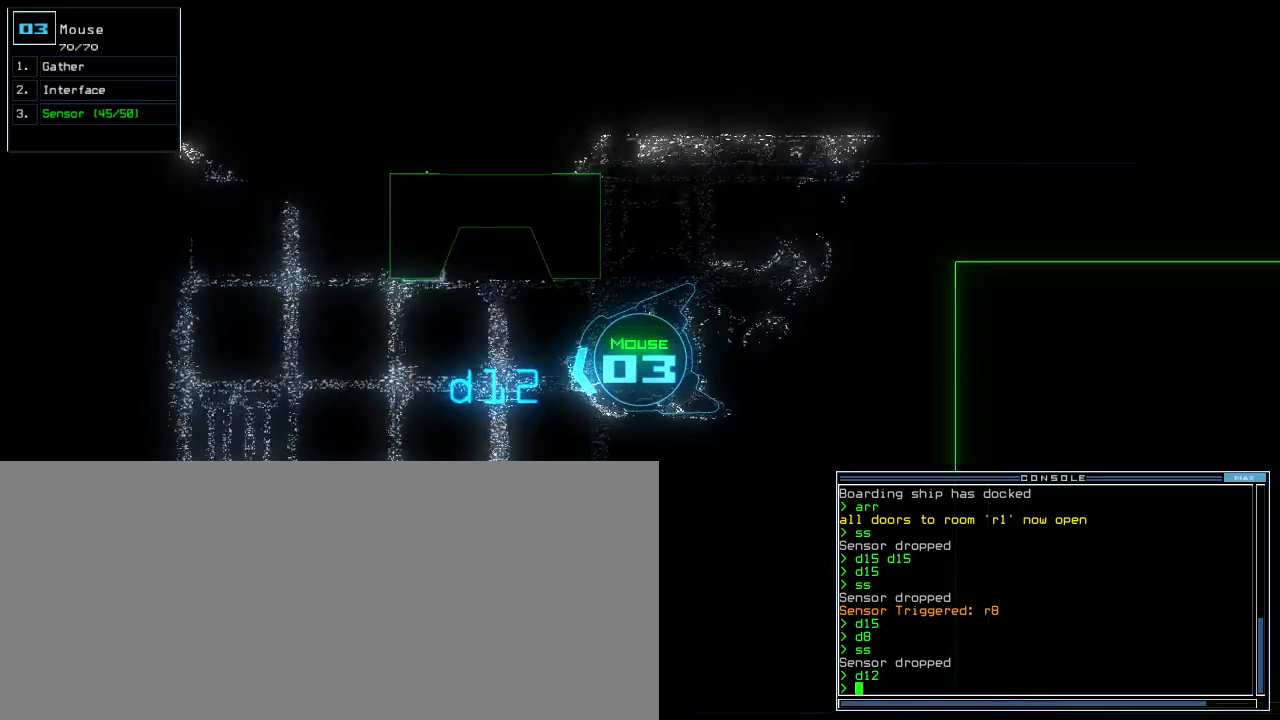
{"keys": ["left", "up"], "events": [[120, "right", "down"], [300, "left", "down"], [300, "right", "up"]]}
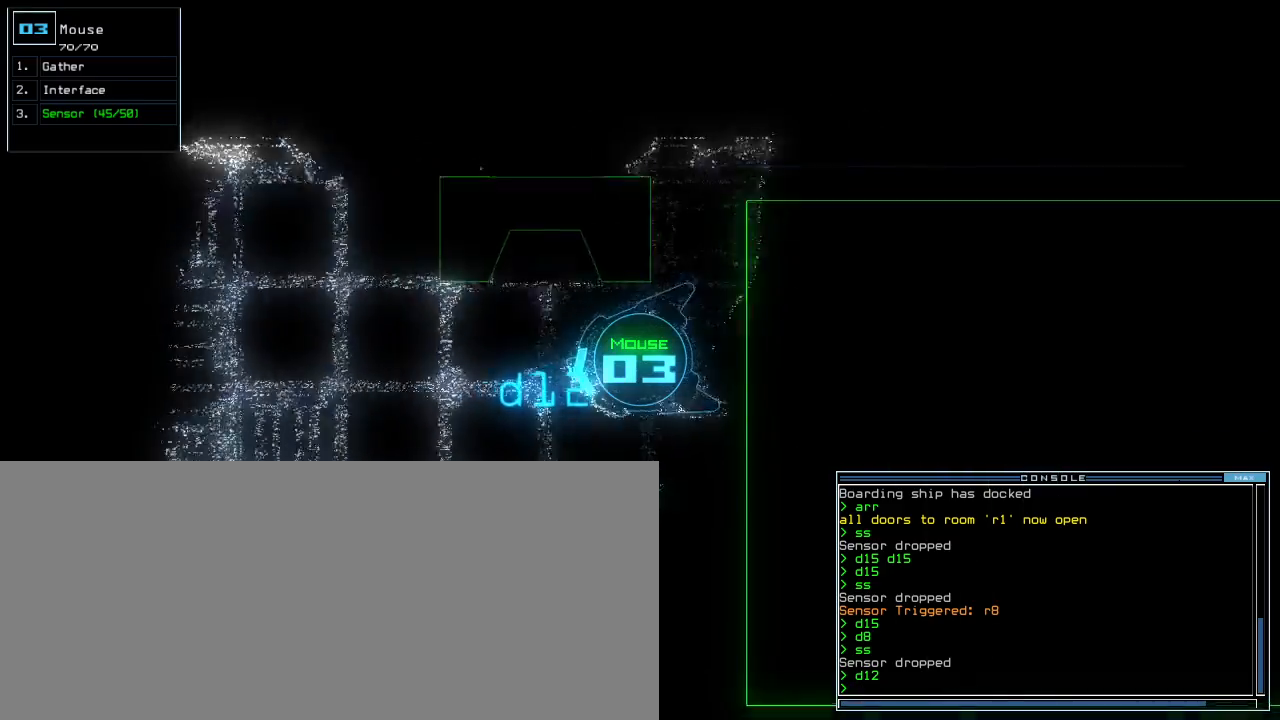
{"keys": [], "events": [[20, "left", "up"], [180, "up", "up"]]}
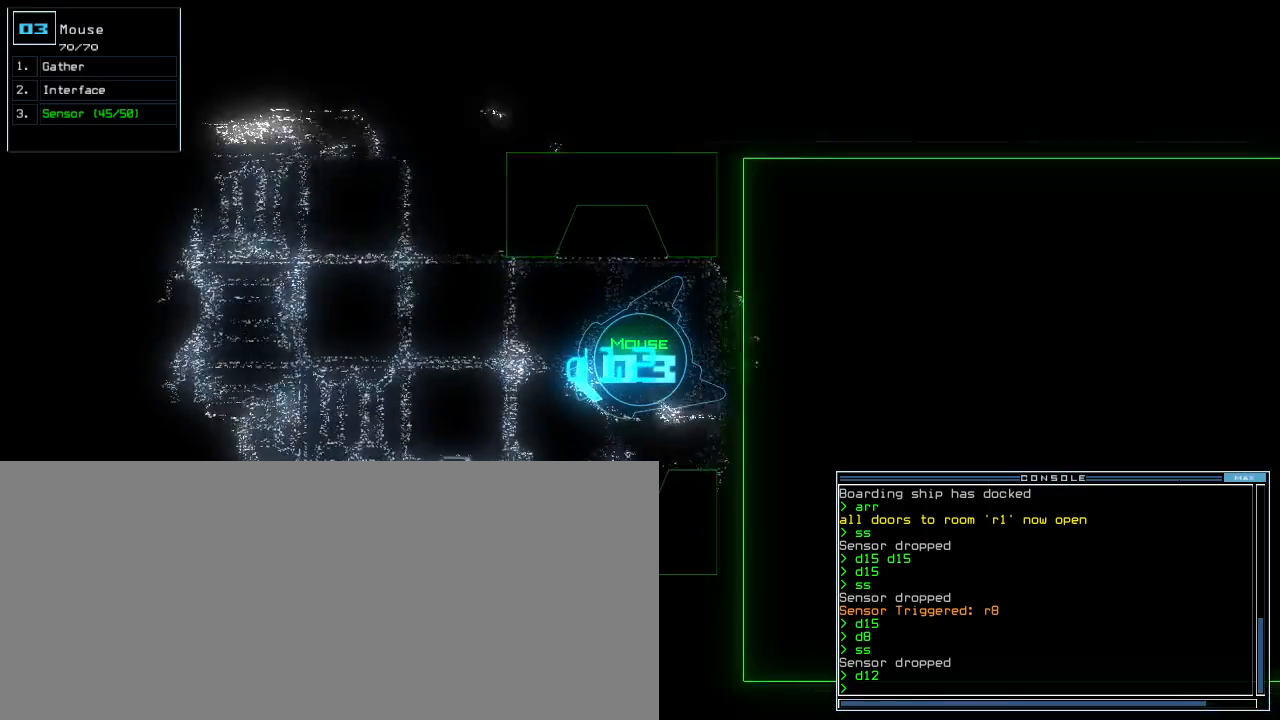
{"keys": [], "events": [[40, "right", "down"], [100, "right", "up"]]}
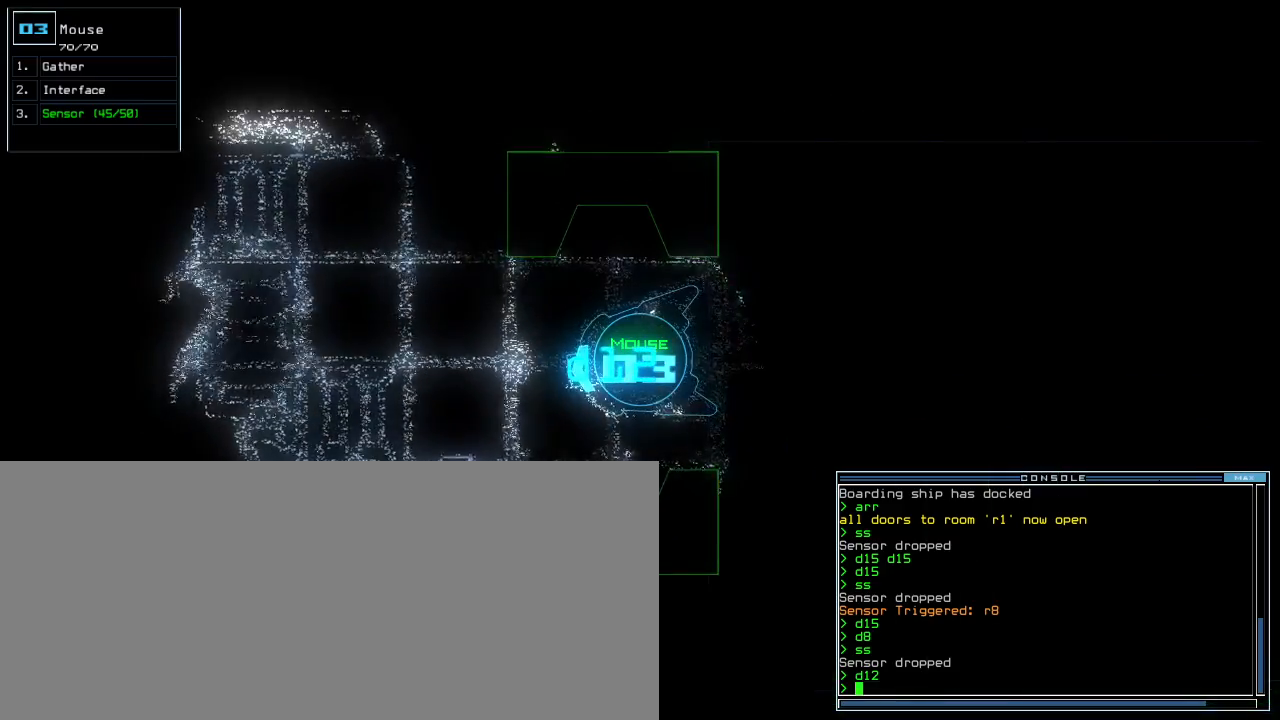
{"keys": [], "events": [[120, "up", "down"], [200, "up", "up"], [340, "up", "down"], [400, "up", "up"]]}
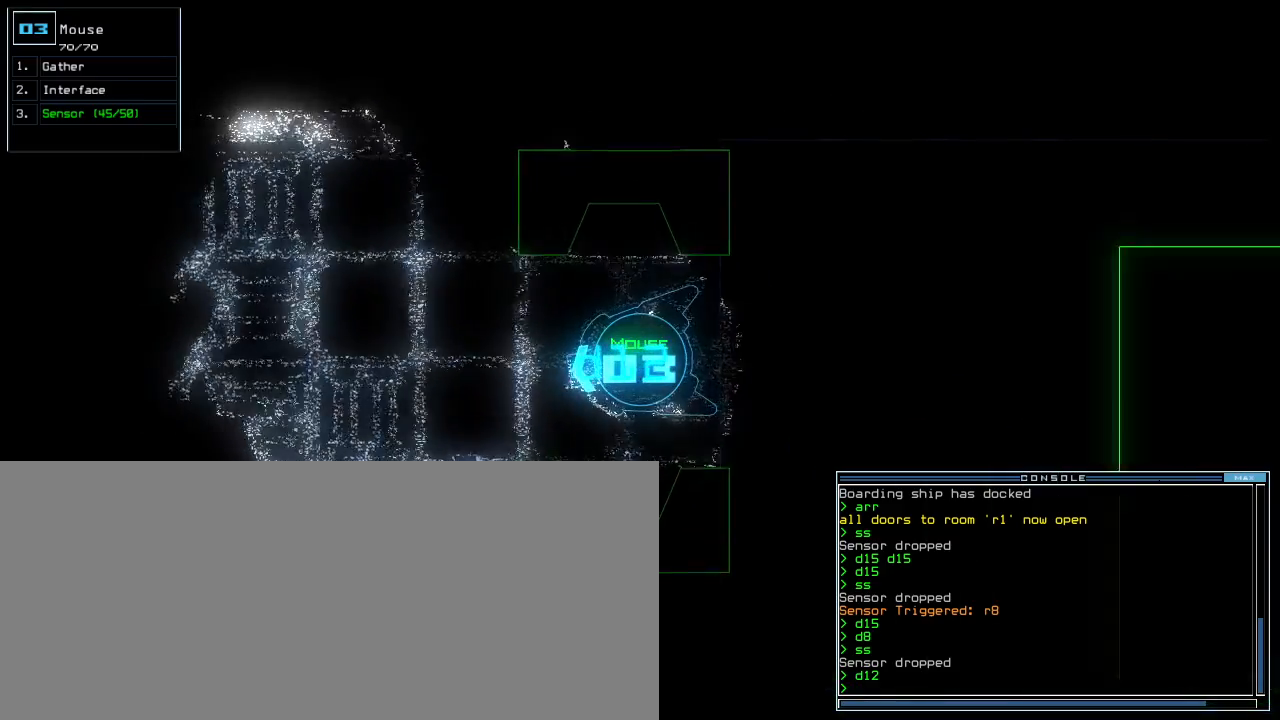
{"keys": [], "events": []}
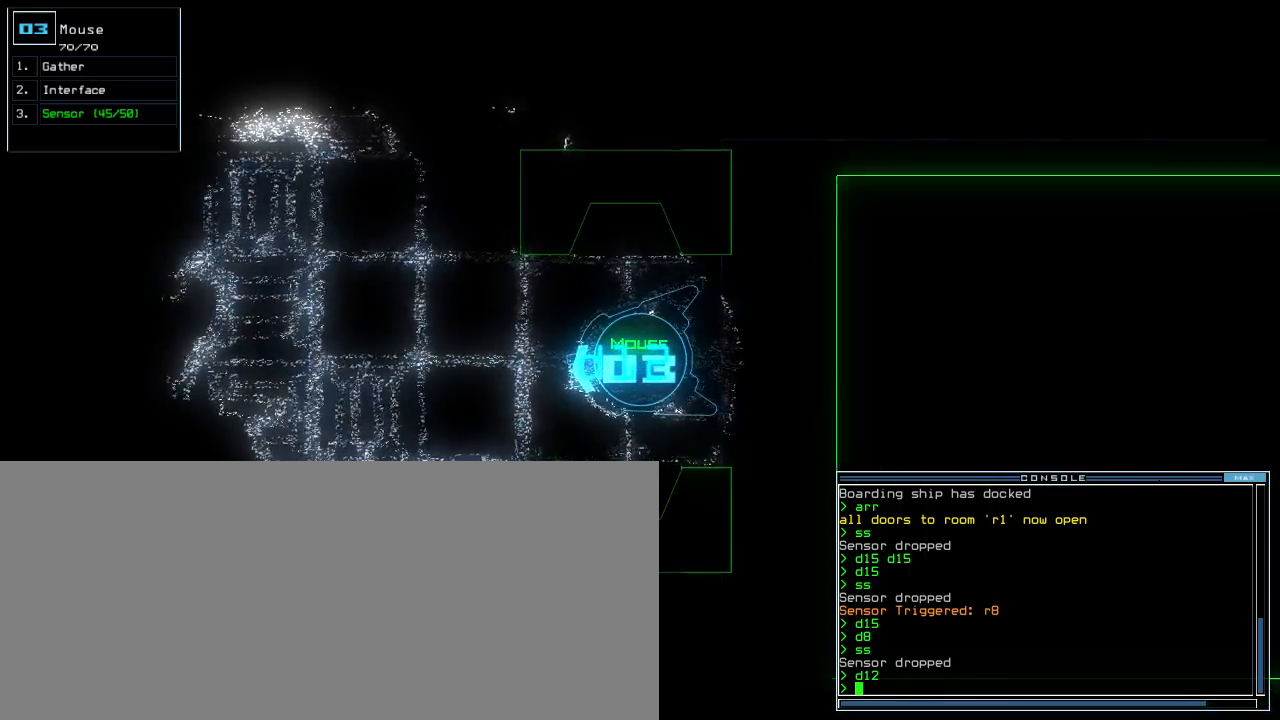
{"keys": [], "events": []}
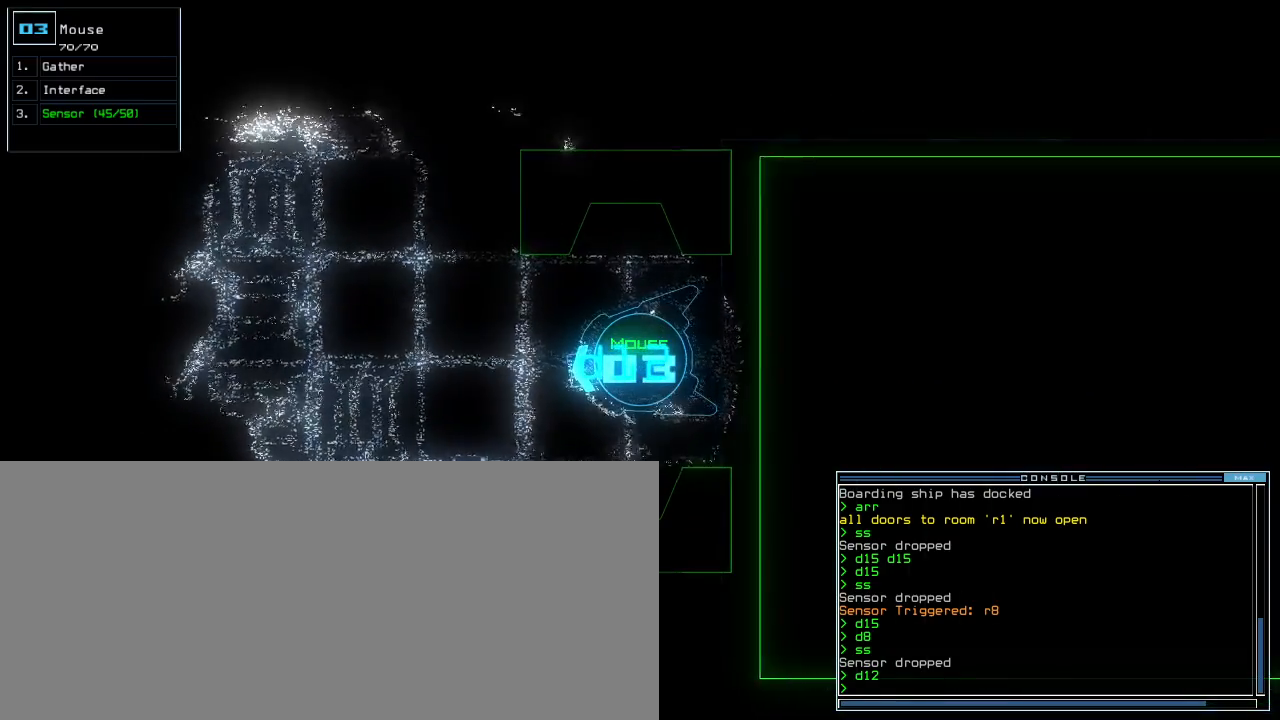
{"keys": ["up"], "events": [[480, "up", "down"]]}
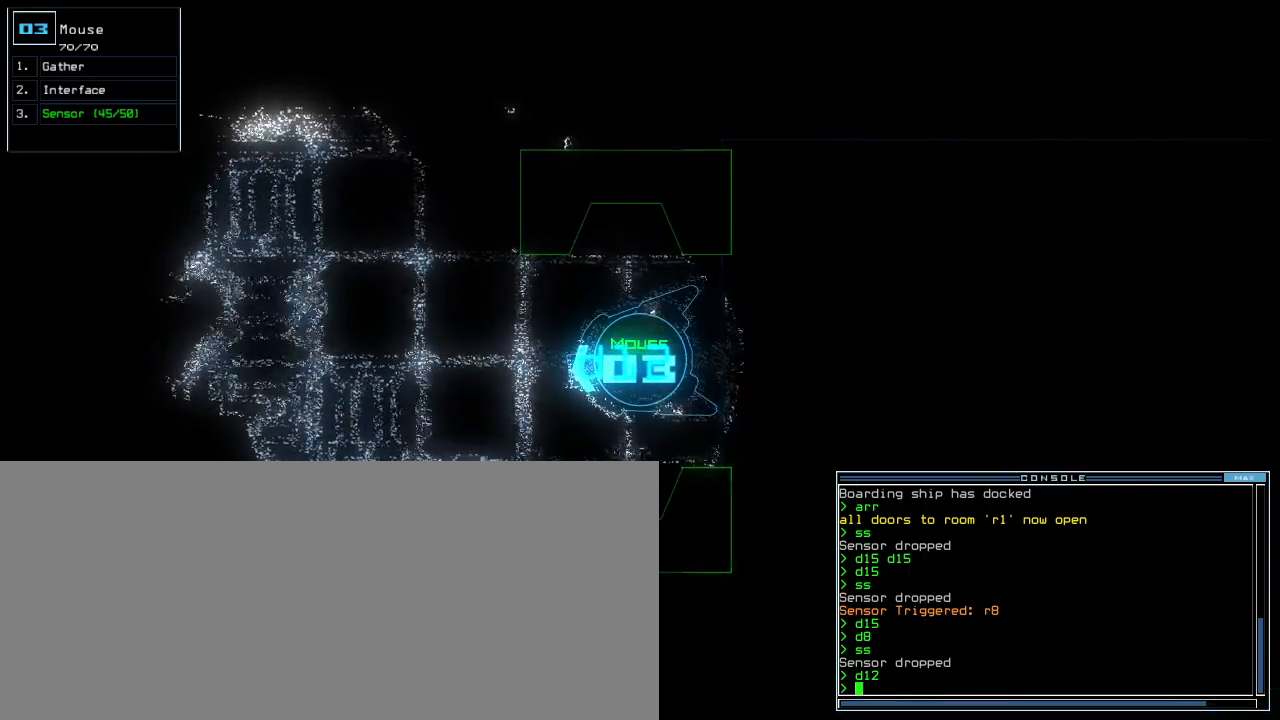
{"keys": [], "events": [[20, "up", "up"], [340, "space", "down"], [420, "space", "up"]]}
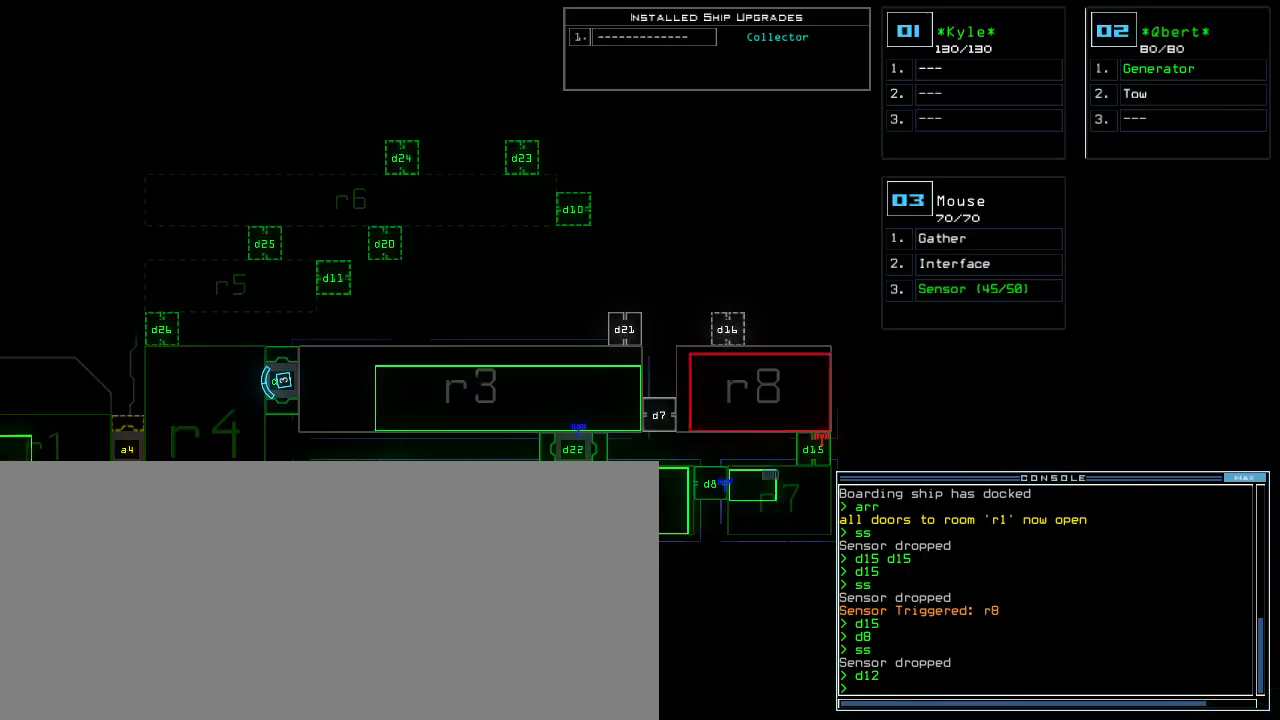
{"keys": [], "events": [[220, "space", "down"], [300, "space", "up"]]}
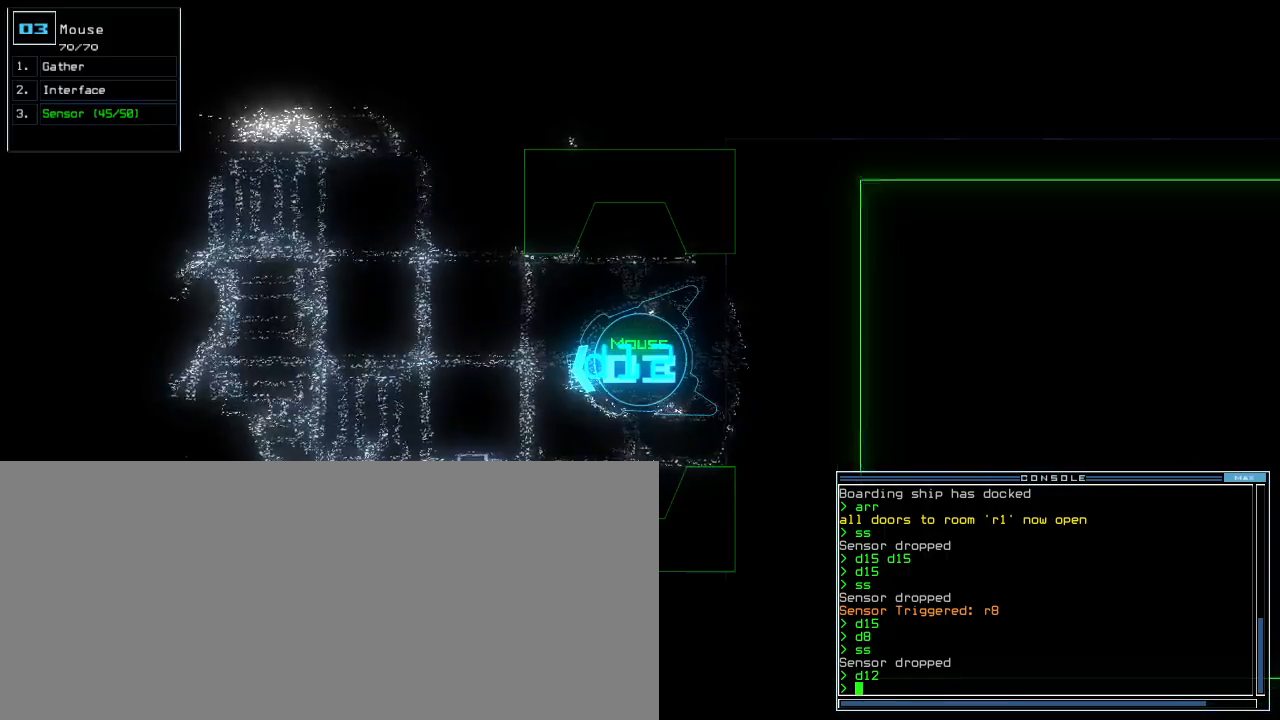
{"keys": [], "events": [[400, "up", "down"], [440, "up", "up"]]}
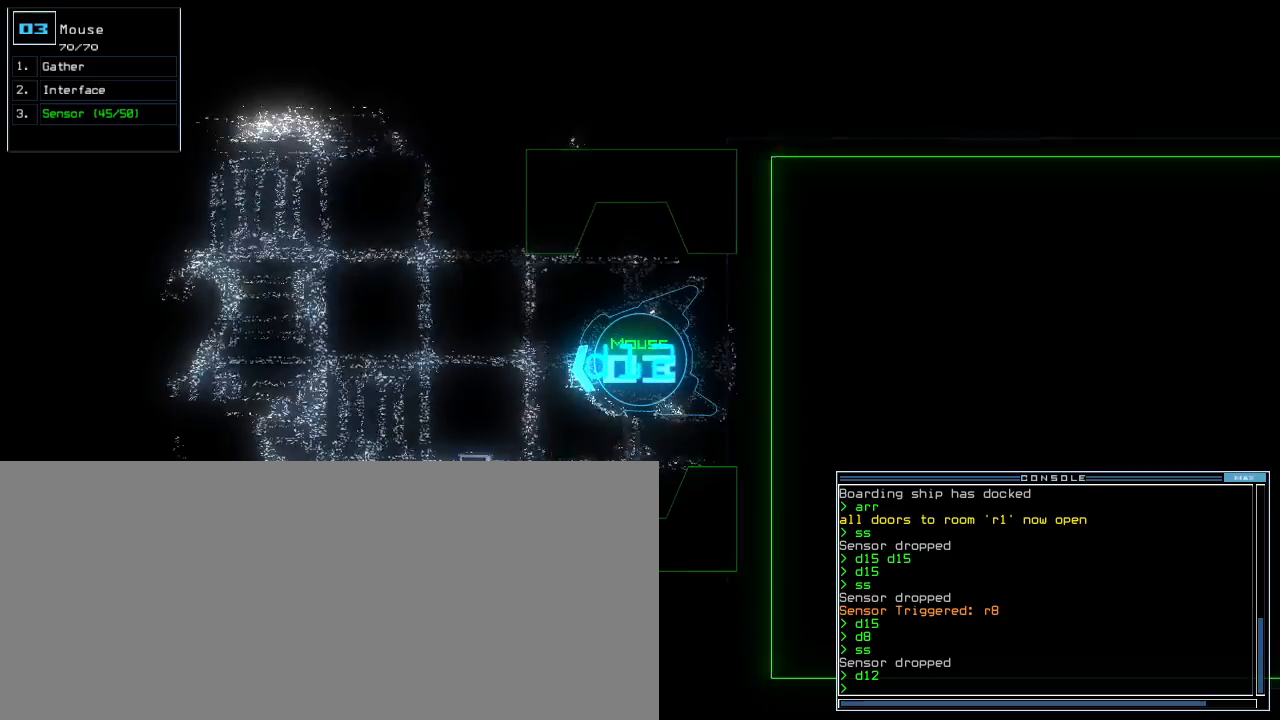
{"keys": [], "events": [[360, "up", "down"], [420, "up", "up"]]}
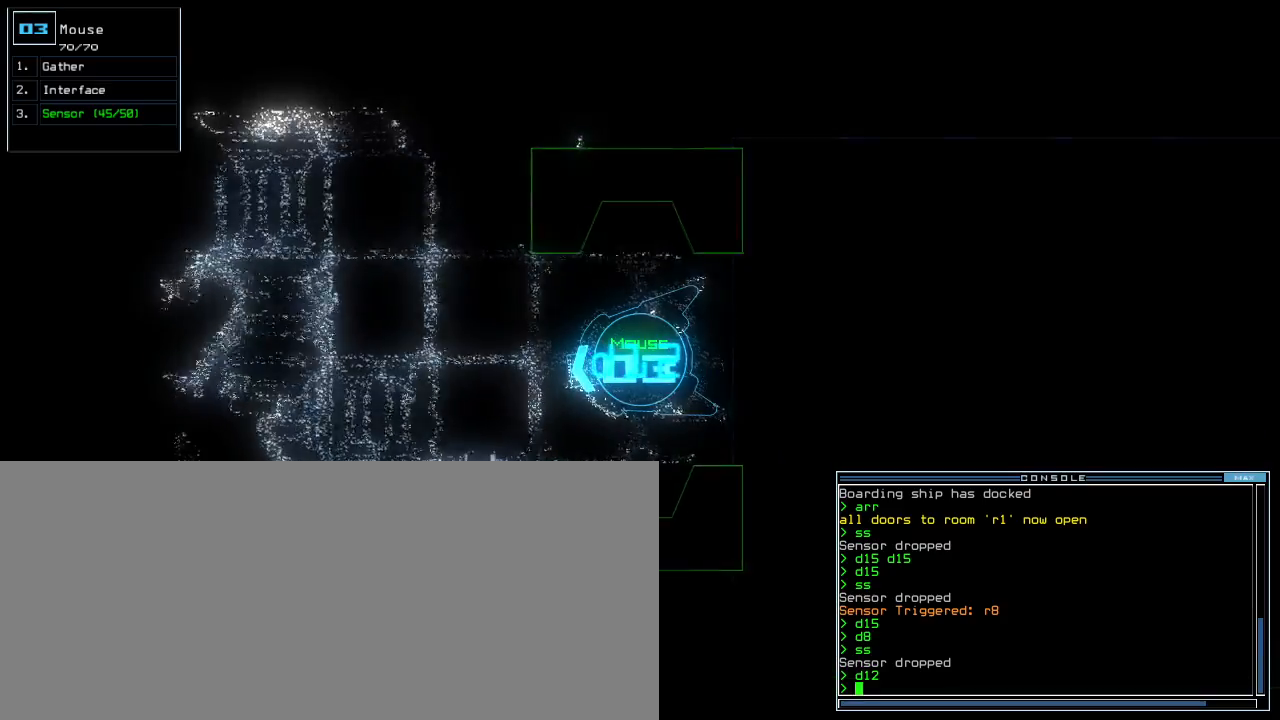
{"keys": [], "events": [[320, "space", "down"], [400, "space", "up"]]}
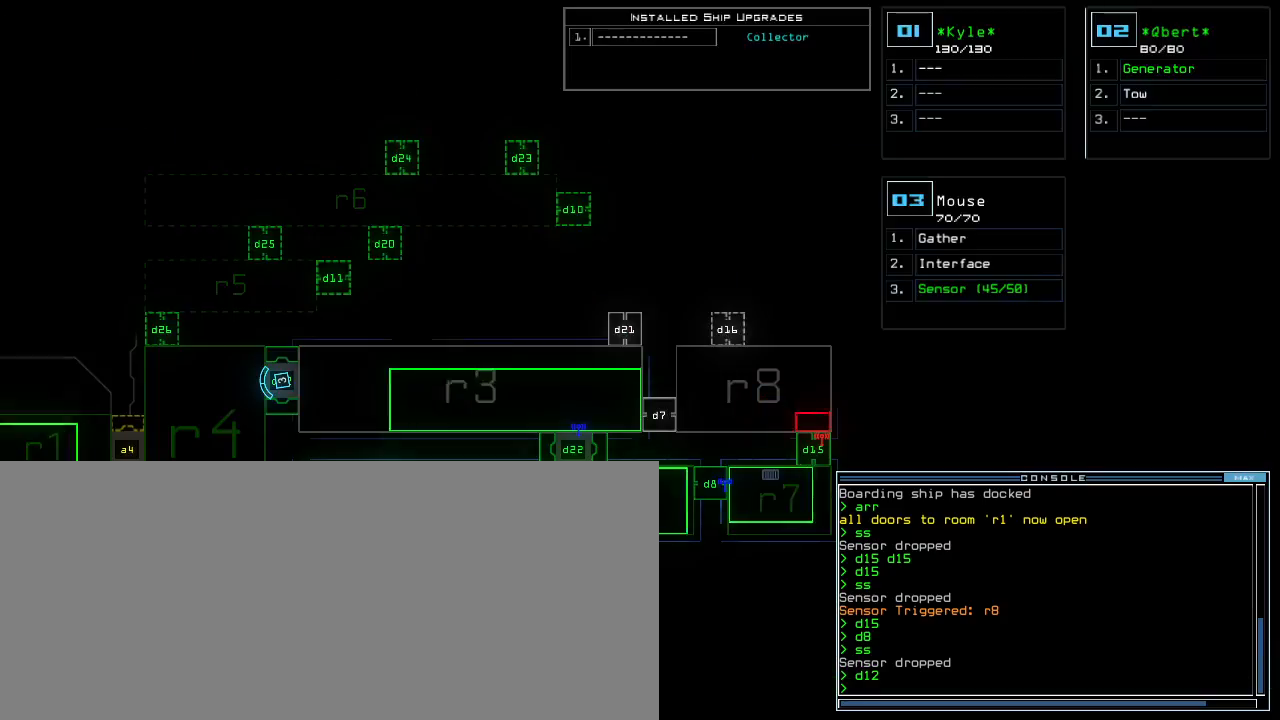
{"keys": ["space"], "events": [[440, "space", "down"]]}
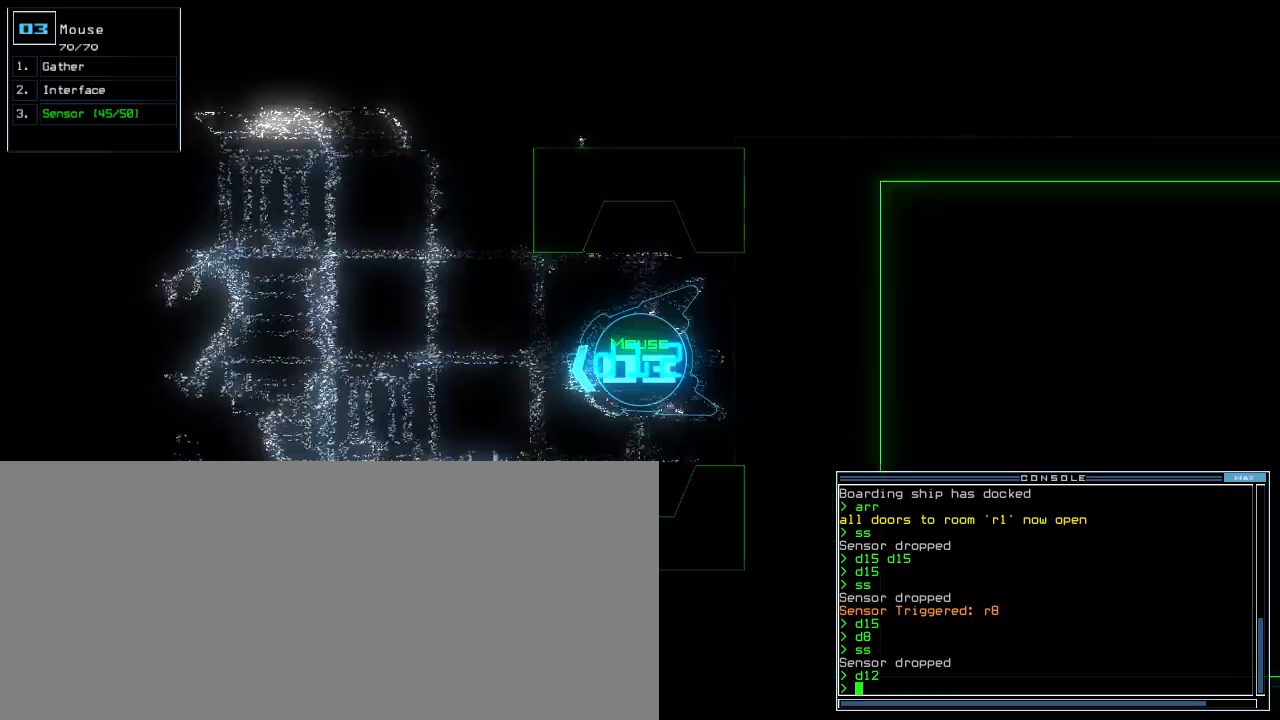
{"keys": [], "events": [[20, "space", "up"]]}
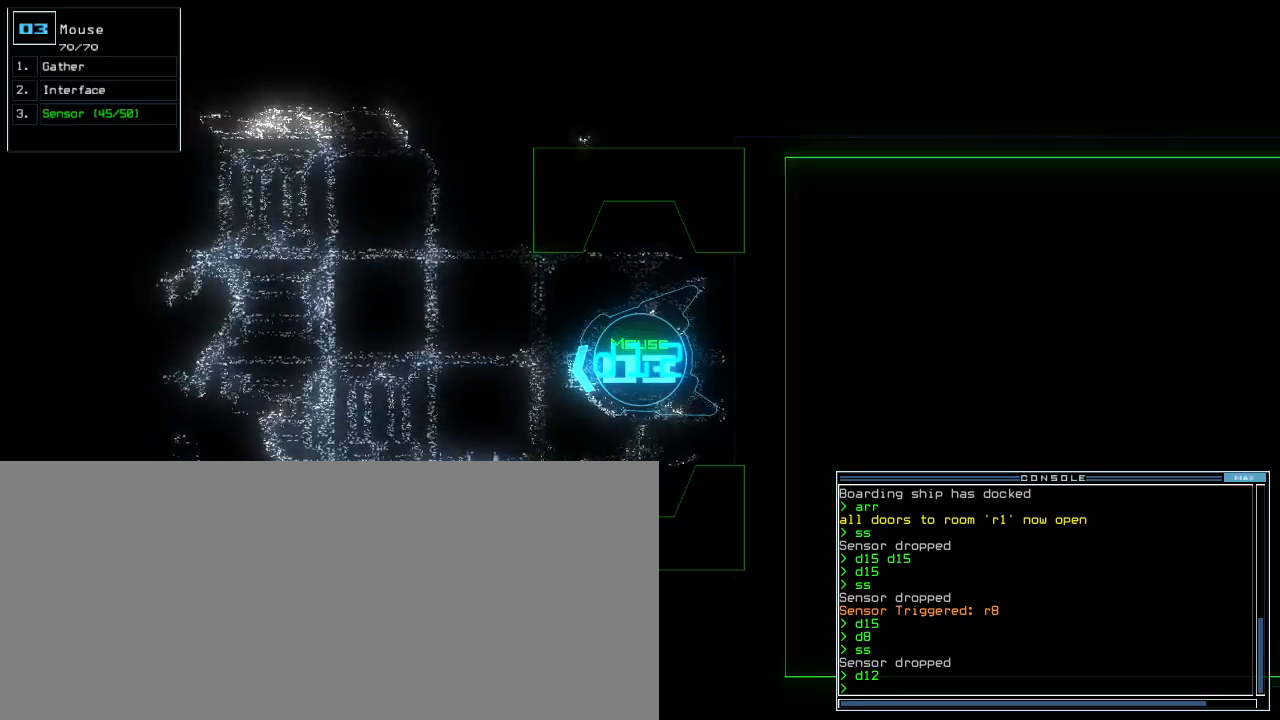
{"keys": [], "events": [[140, "r", "down"], [200, "a", "down"], [240, "r", "up"], [300, "a", "up"], [440, "return", "down"], [500, "return", "up"]]}
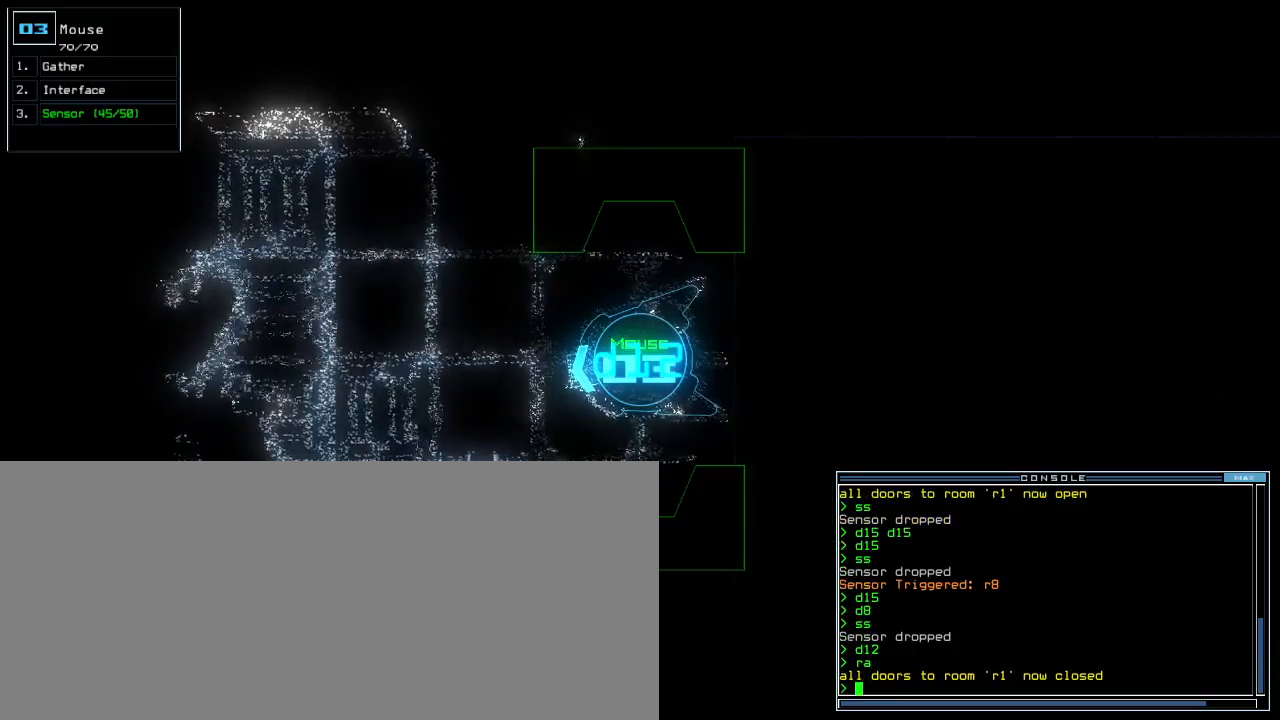
{"keys": ["1"], "events": [[80, "d", "down"], [120, "d", "up"], [180, "d", "down"], [260, "space", "down"], [280, "d", "up"], [300, "a", "down"], [380, "a", "up"], [380, "space", "up"], [500, "1", "down"]]}
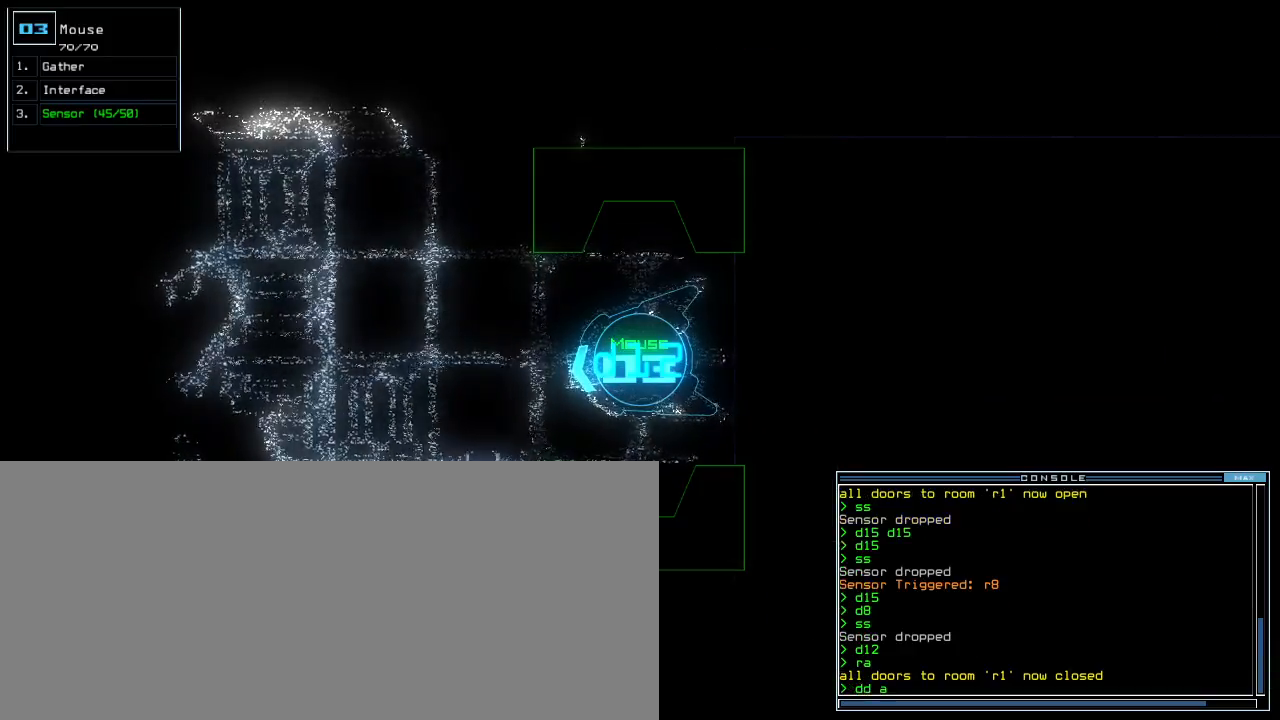
{"keys": ["right", "up"], "events": [[80, "1", "up"], [360, "up", "down"], [460, "right", "down"]]}
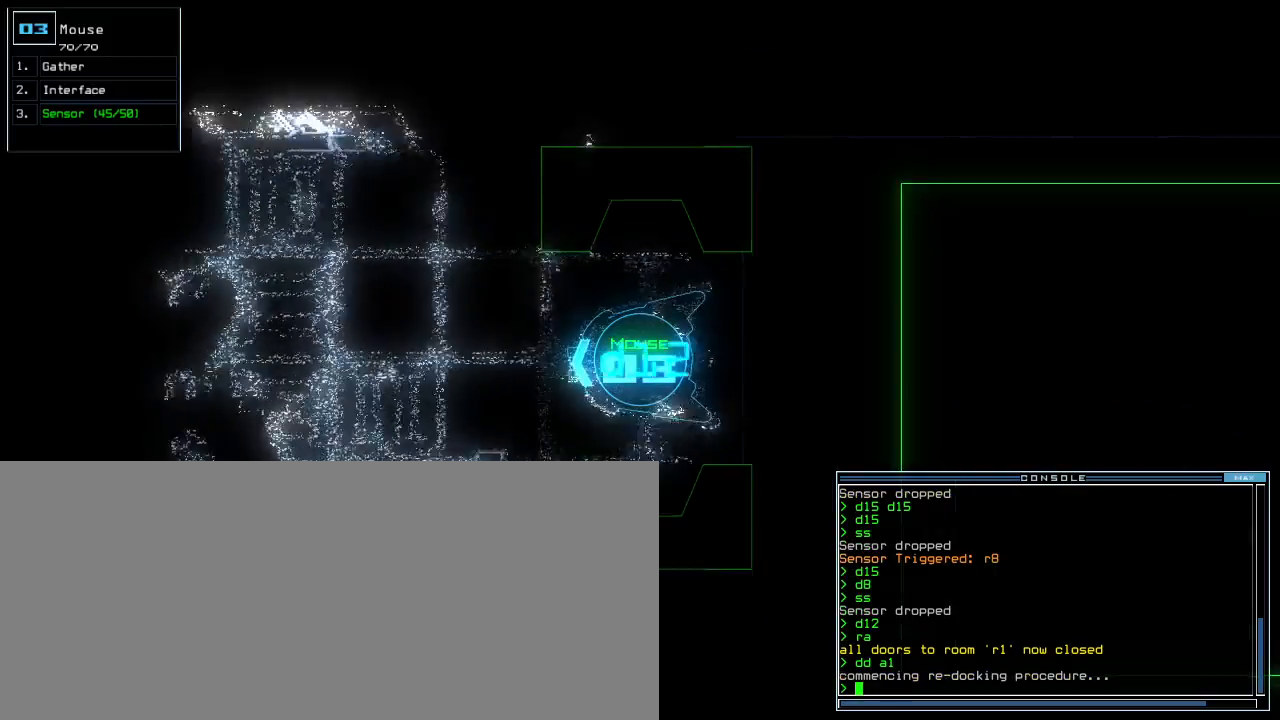
{"keys": ["up"], "events": [[60, "right", "up"], [100, "s", "down"], [160, "s", "up"], [200, "s", "down"], [280, "s", "up"], [340, "return", "down"], [420, "return", "up"]]}
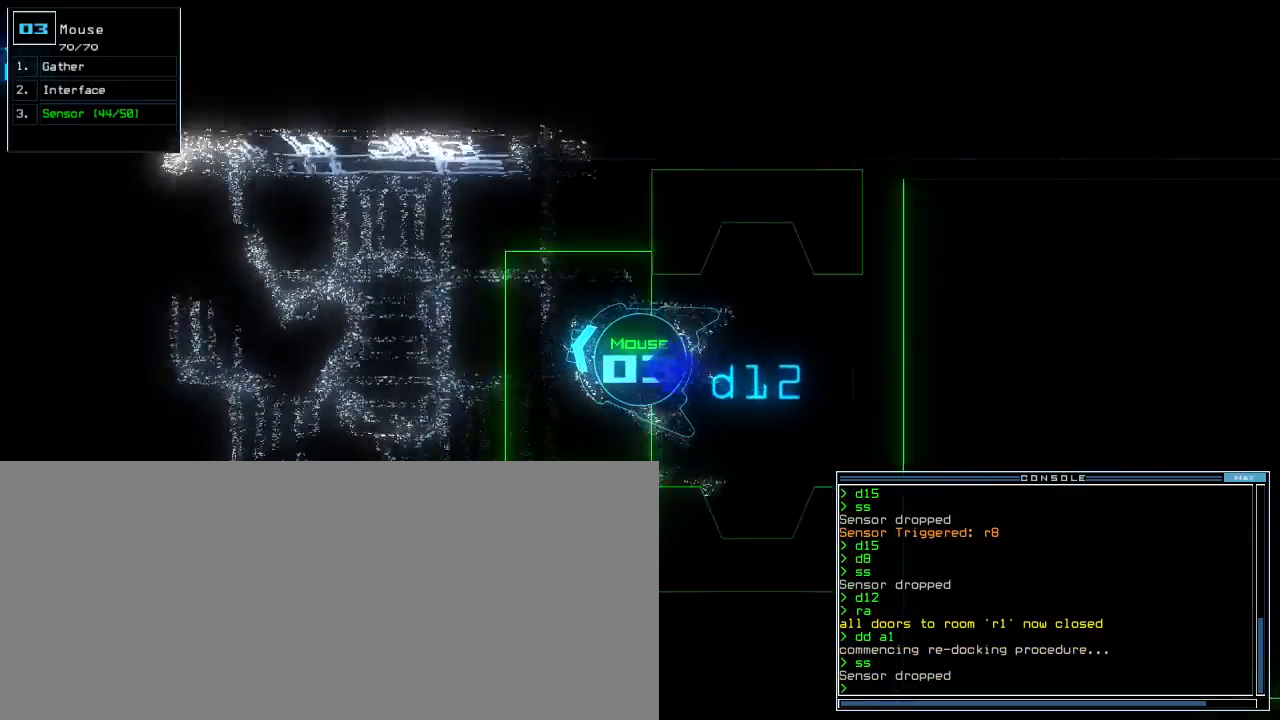
{"keys": ["left", "up"], "events": [[40, "left", "down"], [400, "left", "up"], [480, "left", "down"]]}
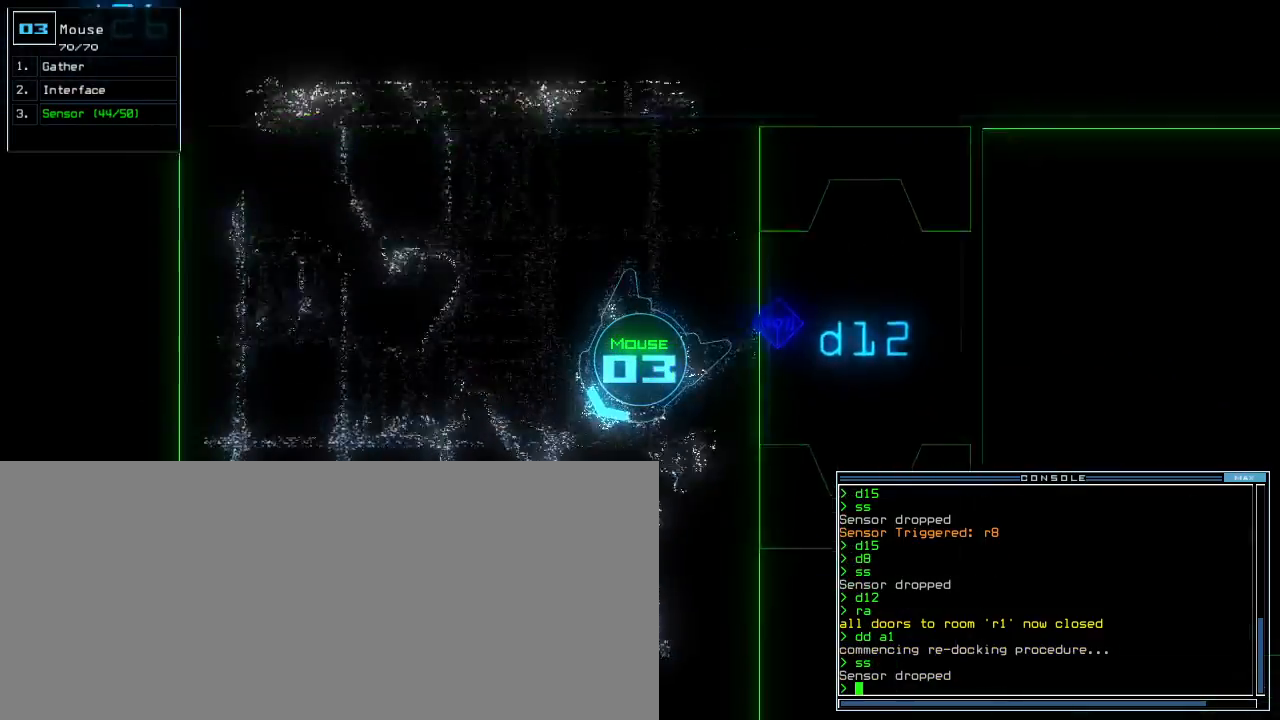
{"keys": ["right", "up"], "events": [[240, "left", "up"], [440, "right", "down"]]}
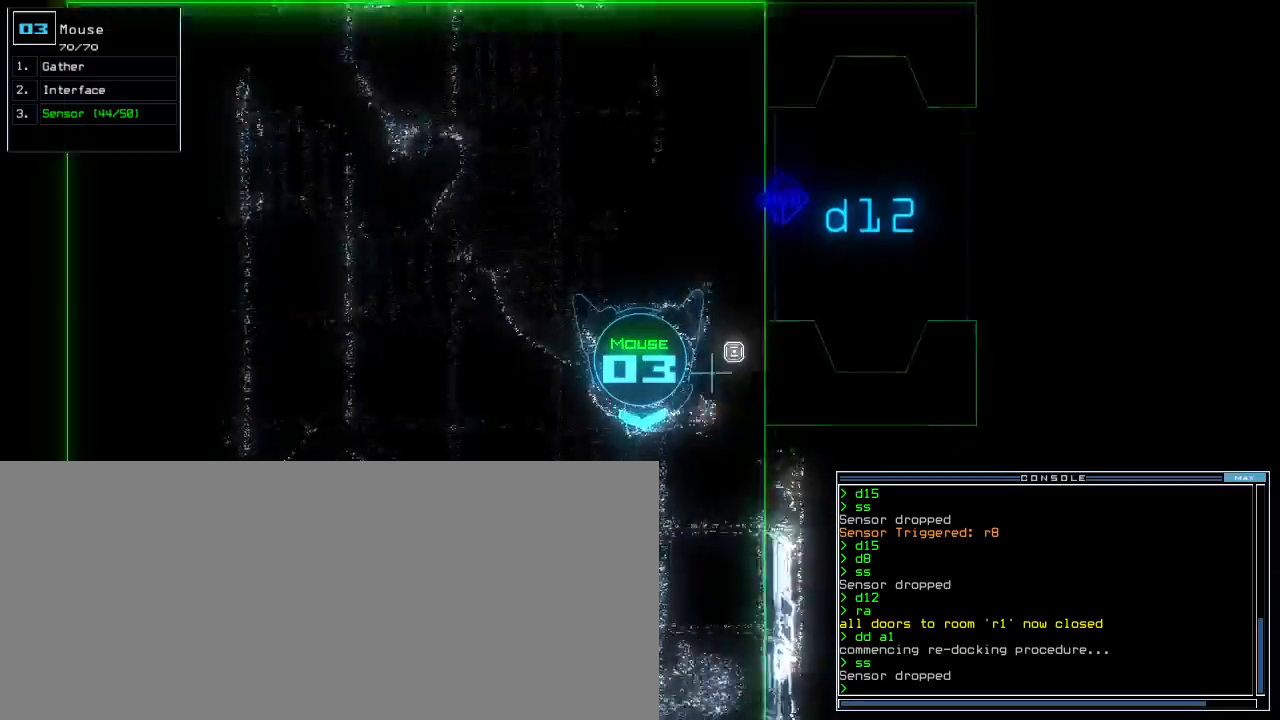
{"keys": ["up"], "events": [[20, "right", "up"]]}
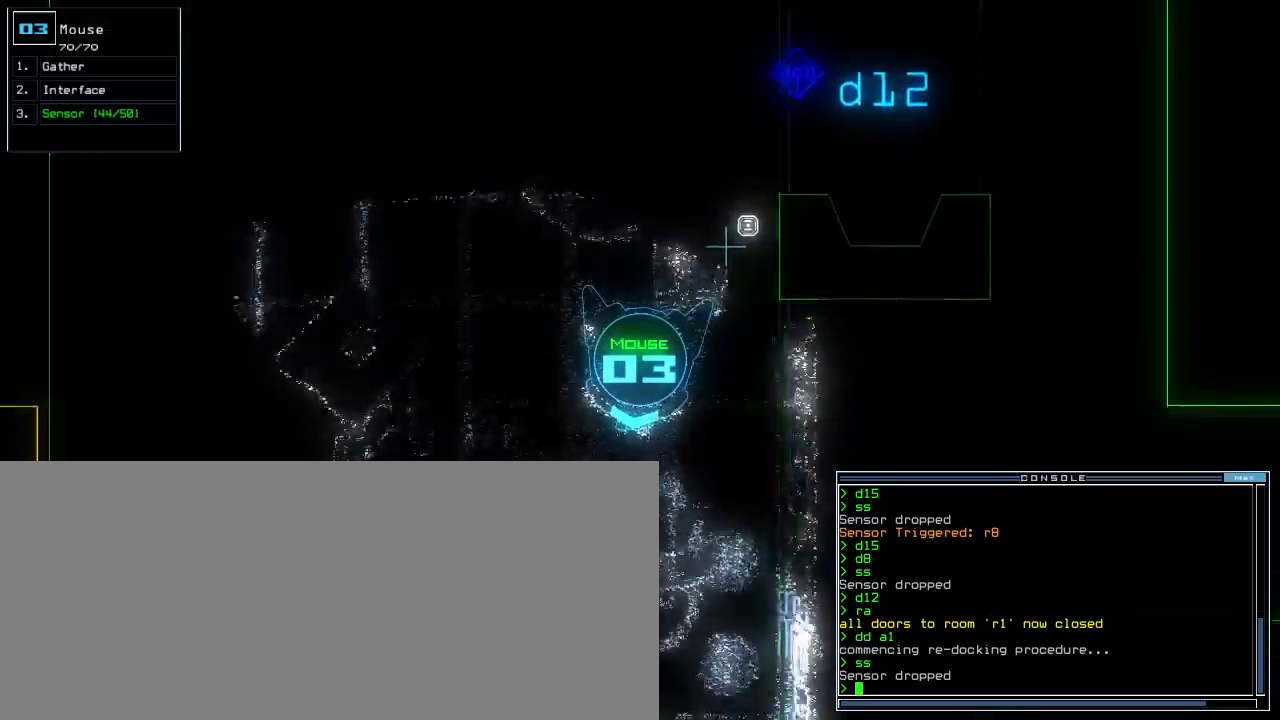
{"keys": ["up"], "events": []}
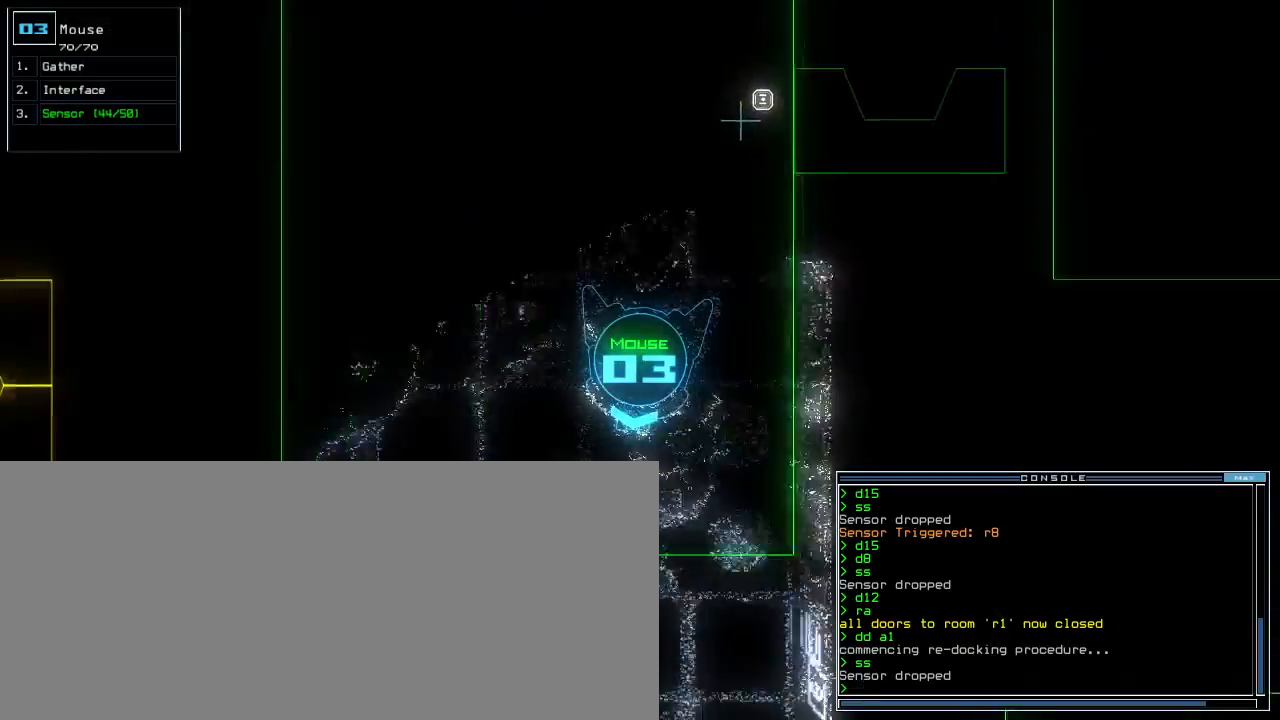
{"keys": ["up"], "events": []}